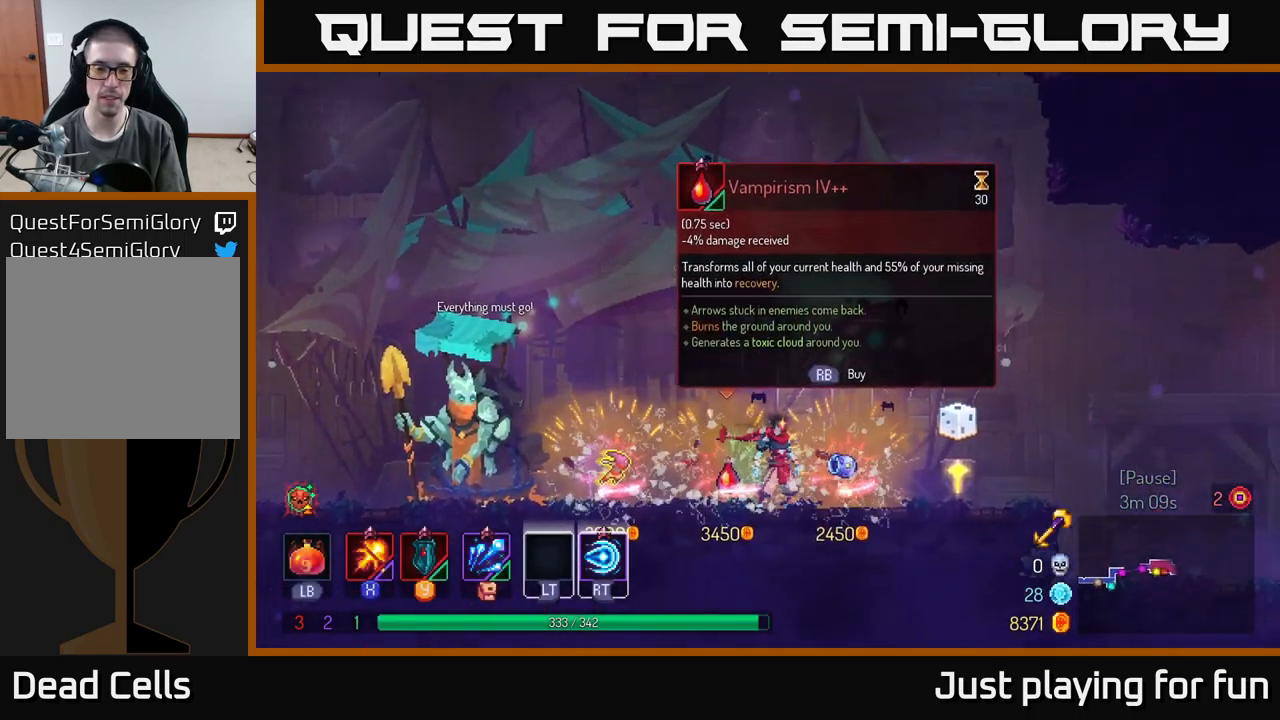
Gameplay with a controller (Xbox layout); each line is a JSON object with the inputs held at the frame after it. "events" lists button and stick changes between this image and that frame as [ms after this image, input, new state], when the widget could be followed in between.
{"buttons": [], "left_stick": "center", "right_stick": "center", "events": []}
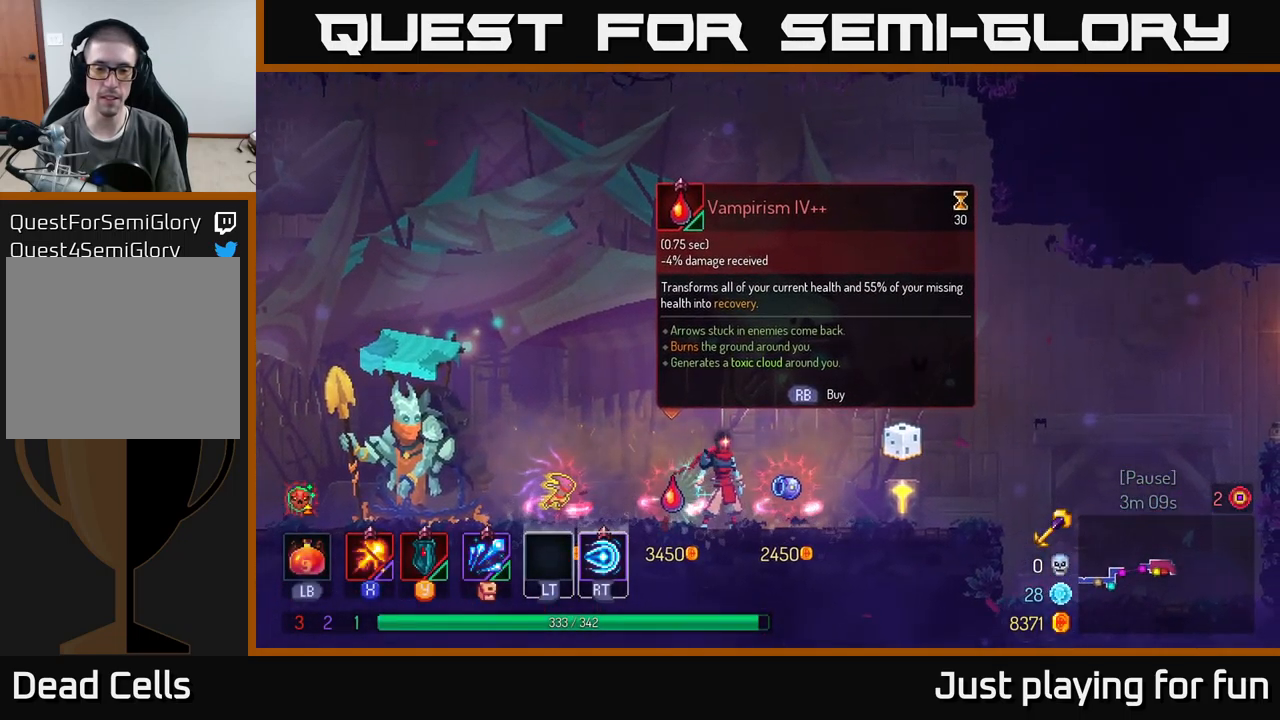
{"buttons": [], "left_stick": "right", "right_stick": "center", "events": [[350, "left_stick", "right"]]}
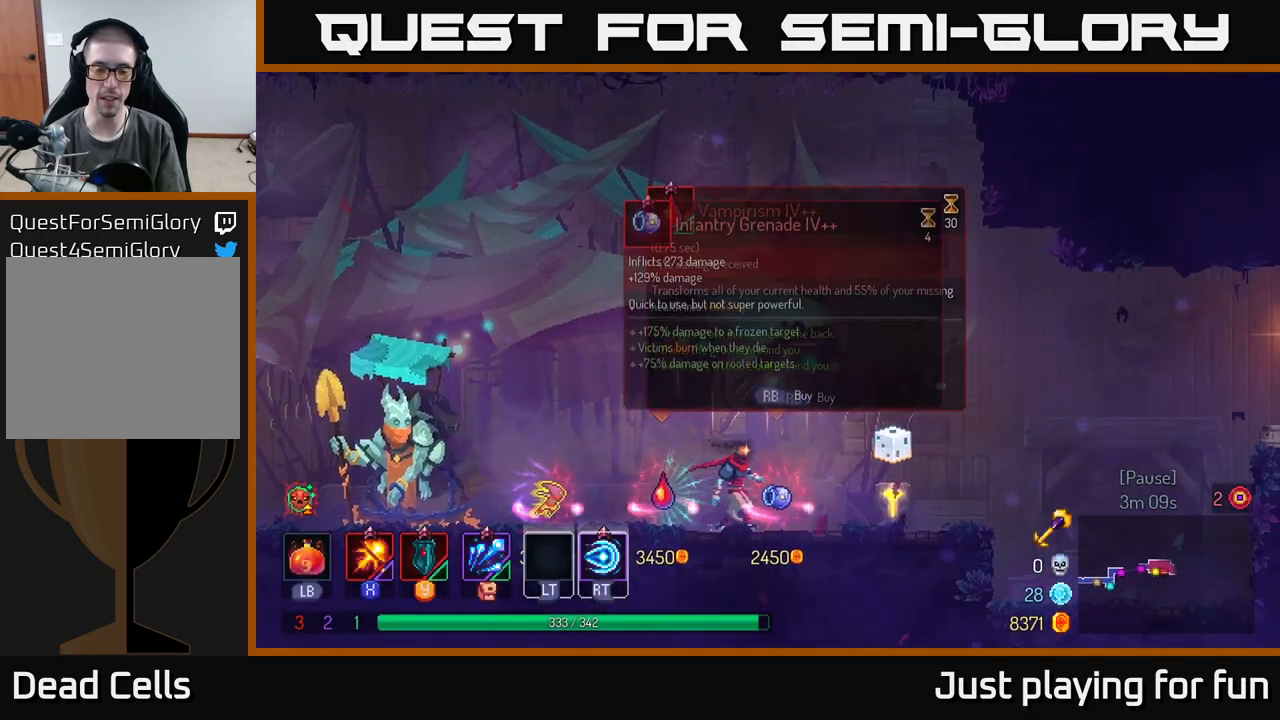
{"buttons": [], "left_stick": "center", "right_stick": "down-left", "events": [[50, "left_stick", "center"], [284, "right_stick", "down-left"]]}
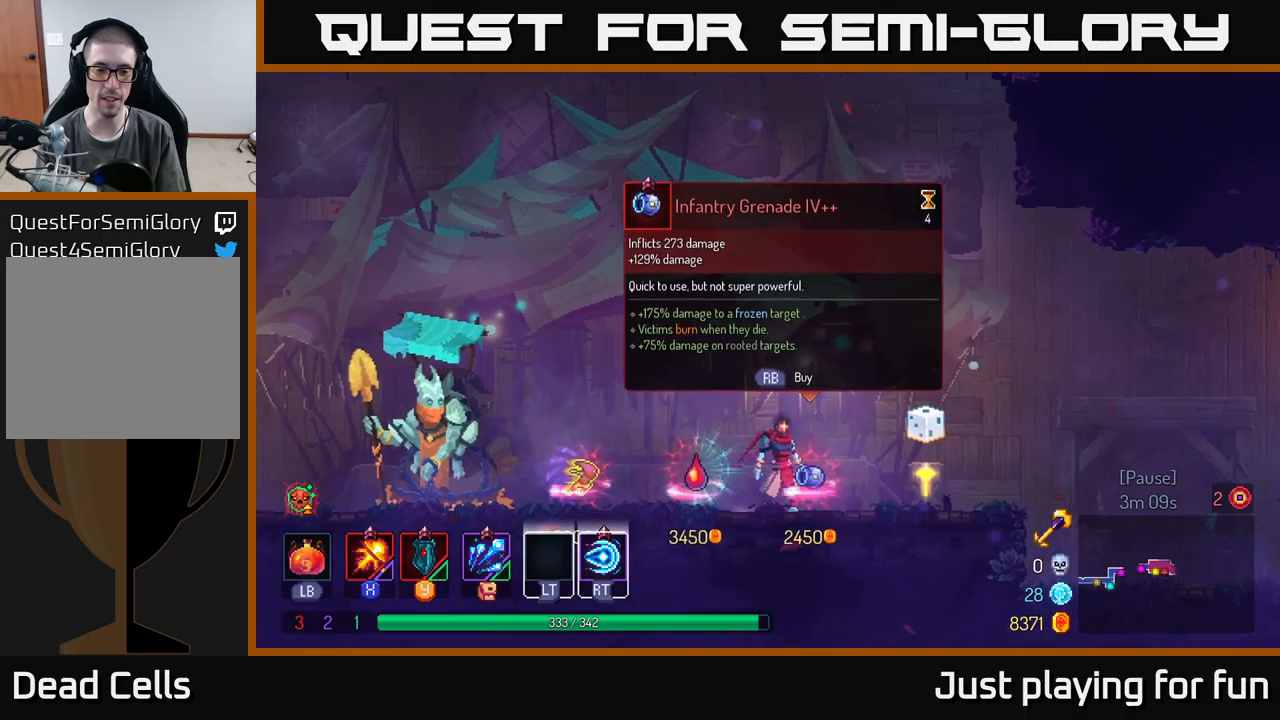
{"buttons": [], "left_stick": "left", "right_stick": "center", "events": [[100, "right_stick", "center"], [317, "left_stick", "left"]]}
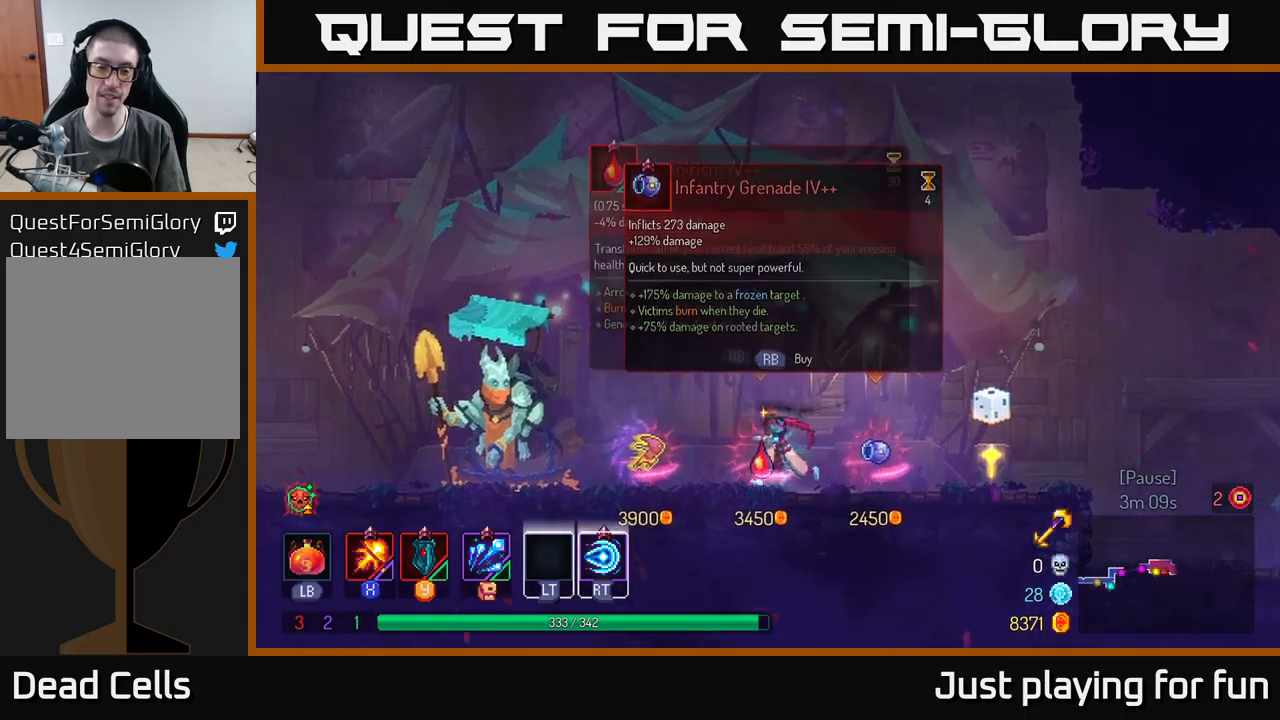
{"buttons": [], "left_stick": "right", "right_stick": "center", "events": [[400, "left_stick", "center"], [450, "left_stick", "right"]]}
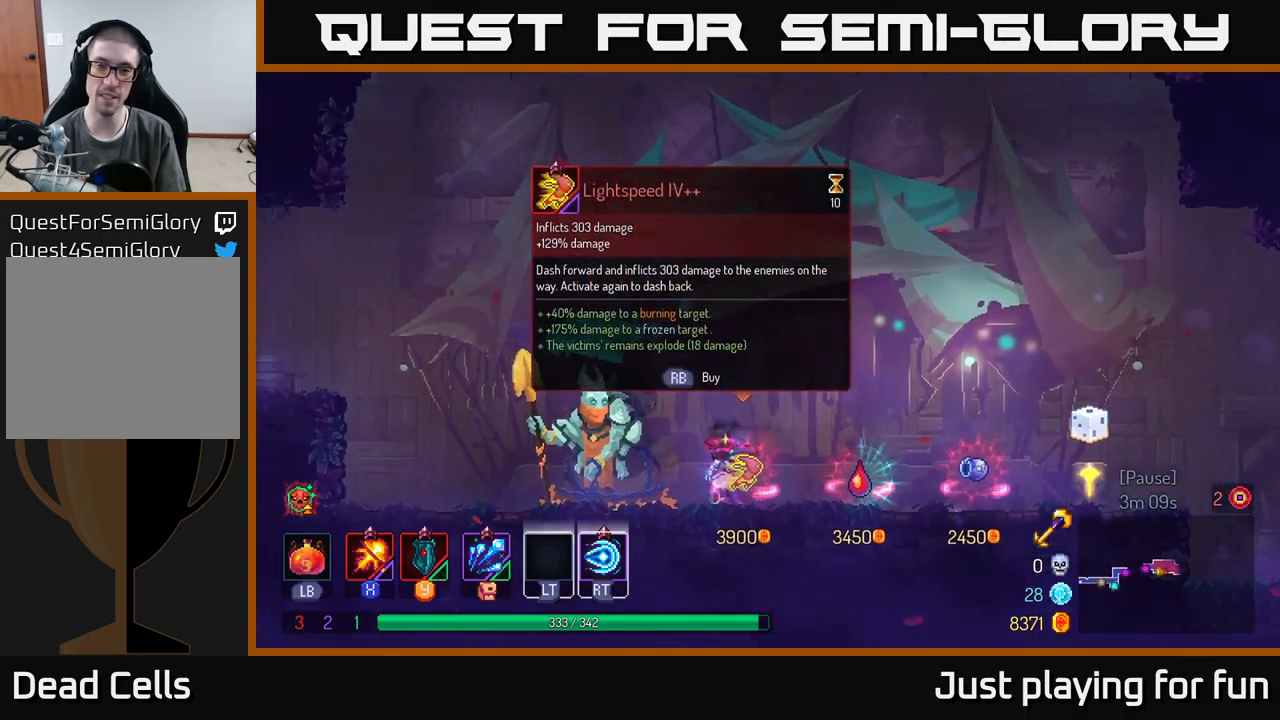
{"buttons": [], "left_stick": "center", "right_stick": "center", "events": [[67, "left_stick", "center"]]}
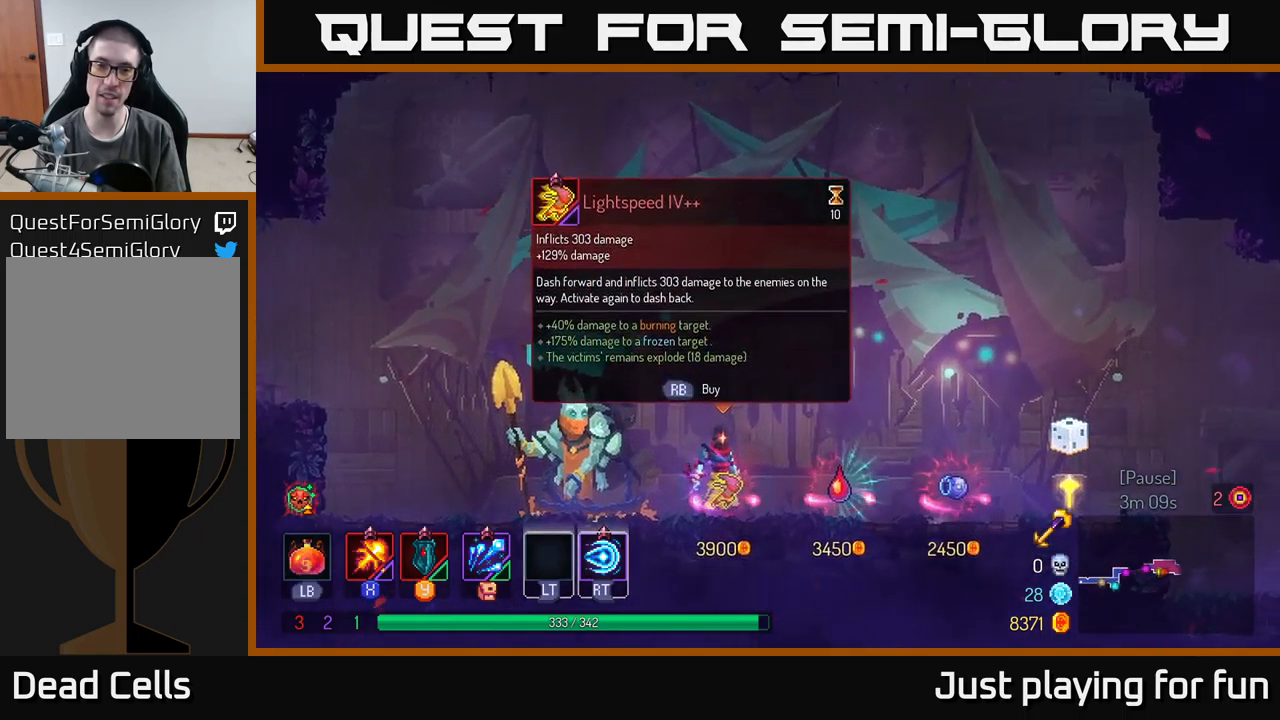
{"buttons": [], "left_stick": "right", "right_stick": "center", "events": [[67, "R1", "down"], [133, "R1", "up"], [300, "left_stick", "right"]]}
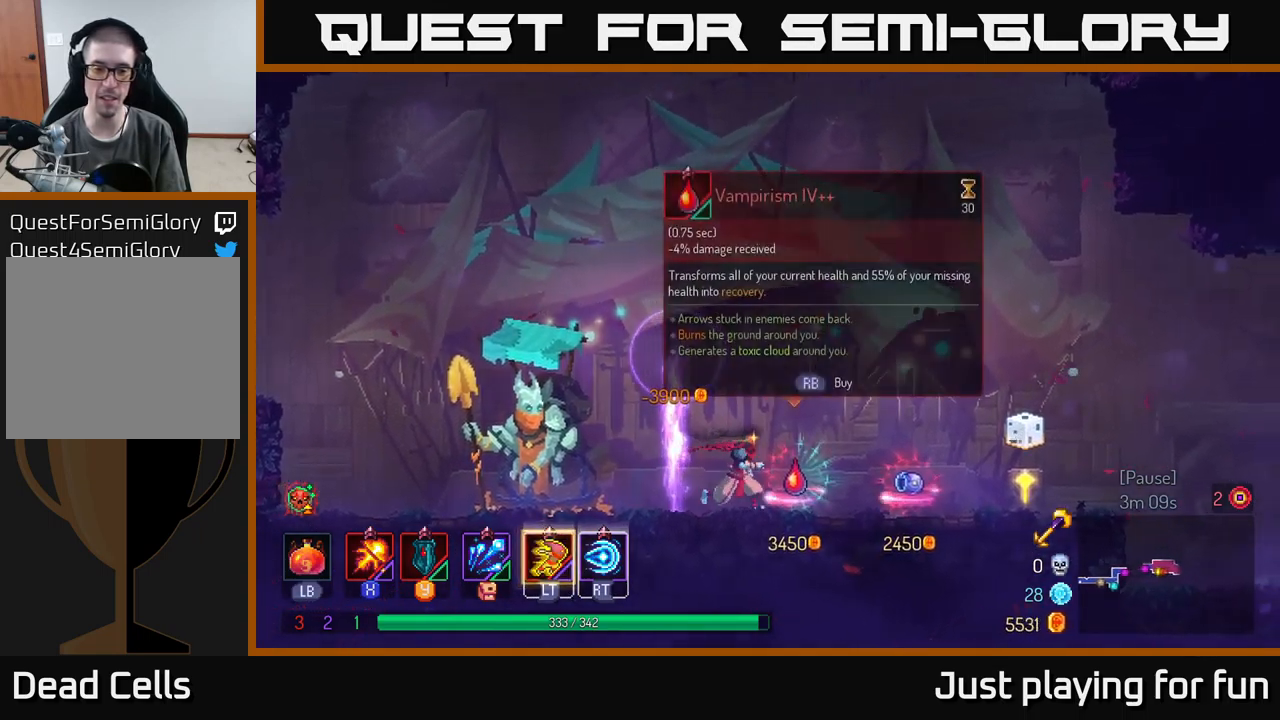
{"buttons": [], "left_stick": "right", "right_stick": "center", "events": [[283, "B", "down"], [467, "B", "up"]]}
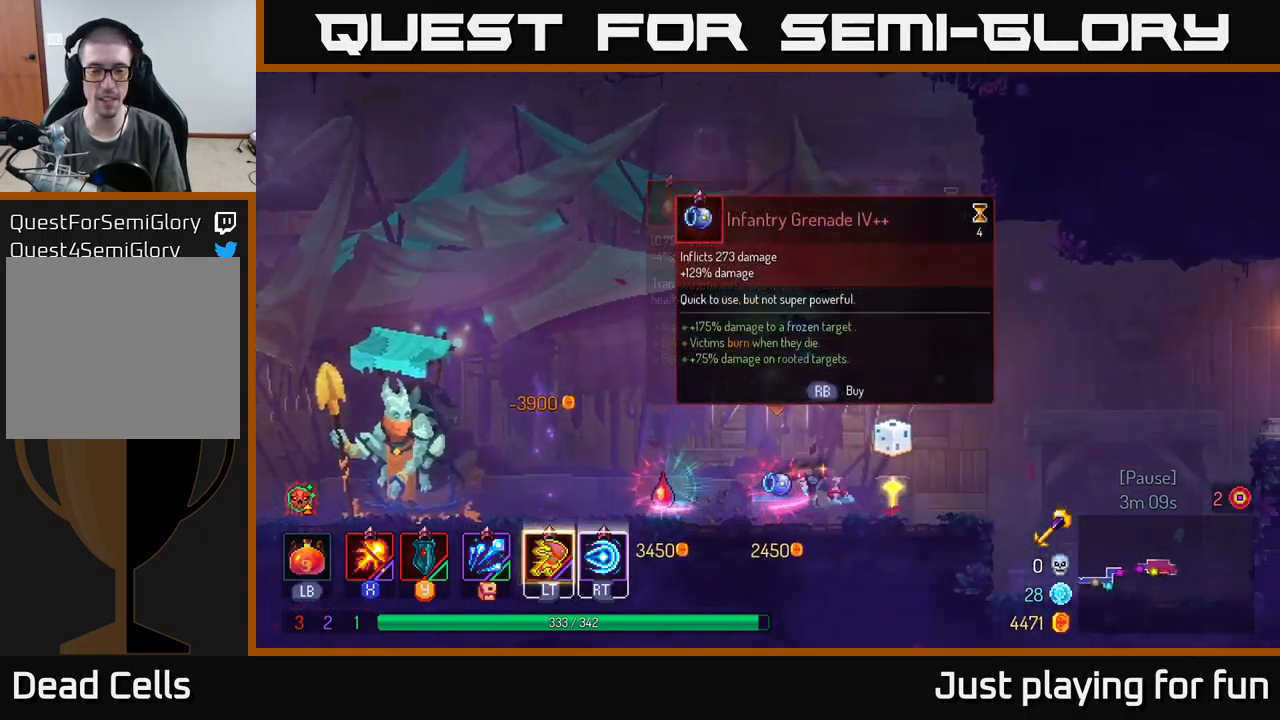
{"buttons": [], "left_stick": "right", "right_stick": "center", "events": [[317, "A", "down"], [467, "A", "up"]]}
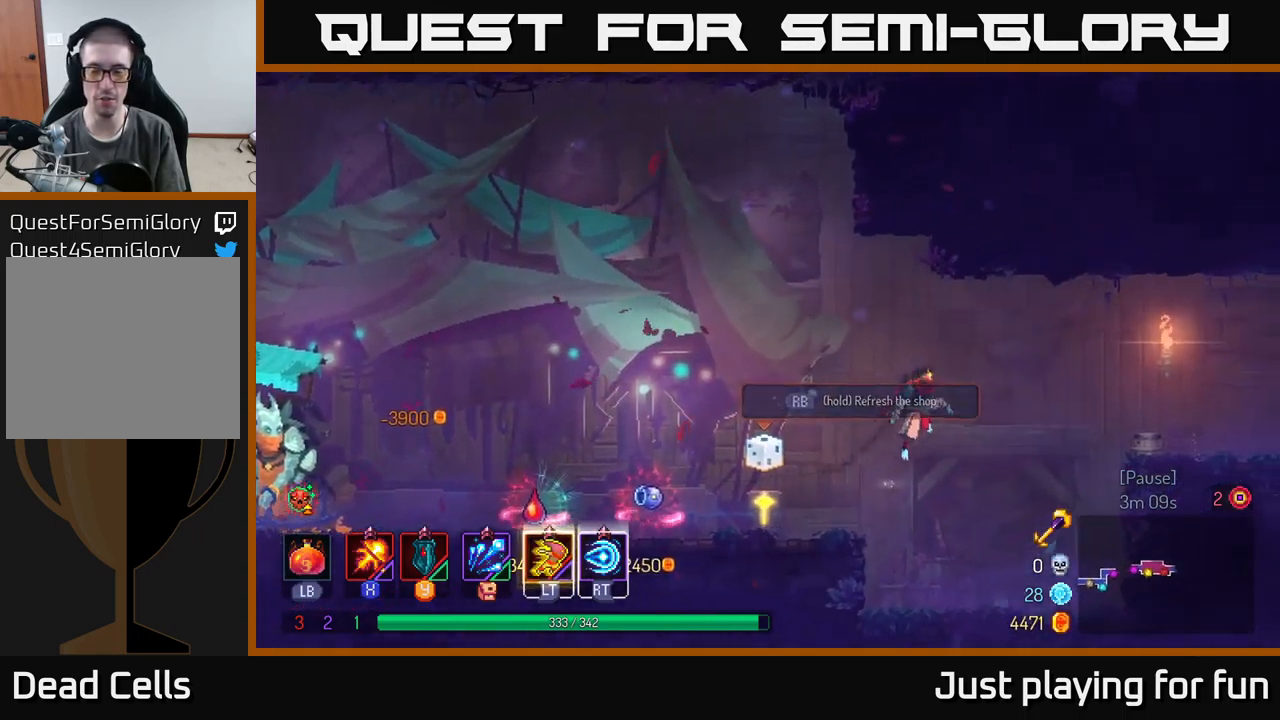
{"buttons": ["START"], "left_stick": "center", "right_stick": "center", "events": [[167, "A", "down"], [283, "A", "up"], [400, "START", "down"], [433, "left_stick", "center"]]}
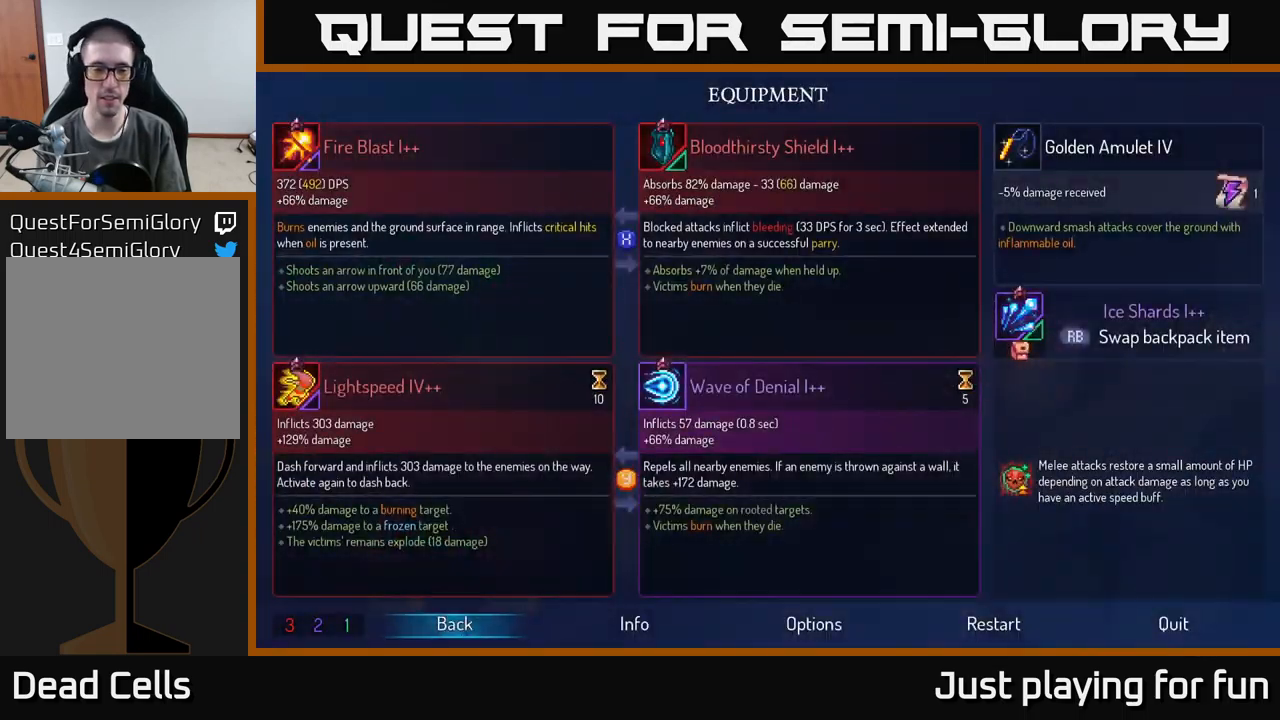
{"buttons": [], "left_stick": "center", "right_stick": "center", "events": [[67, "START", "up"], [350, "X", "down"], [467, "X", "up"]]}
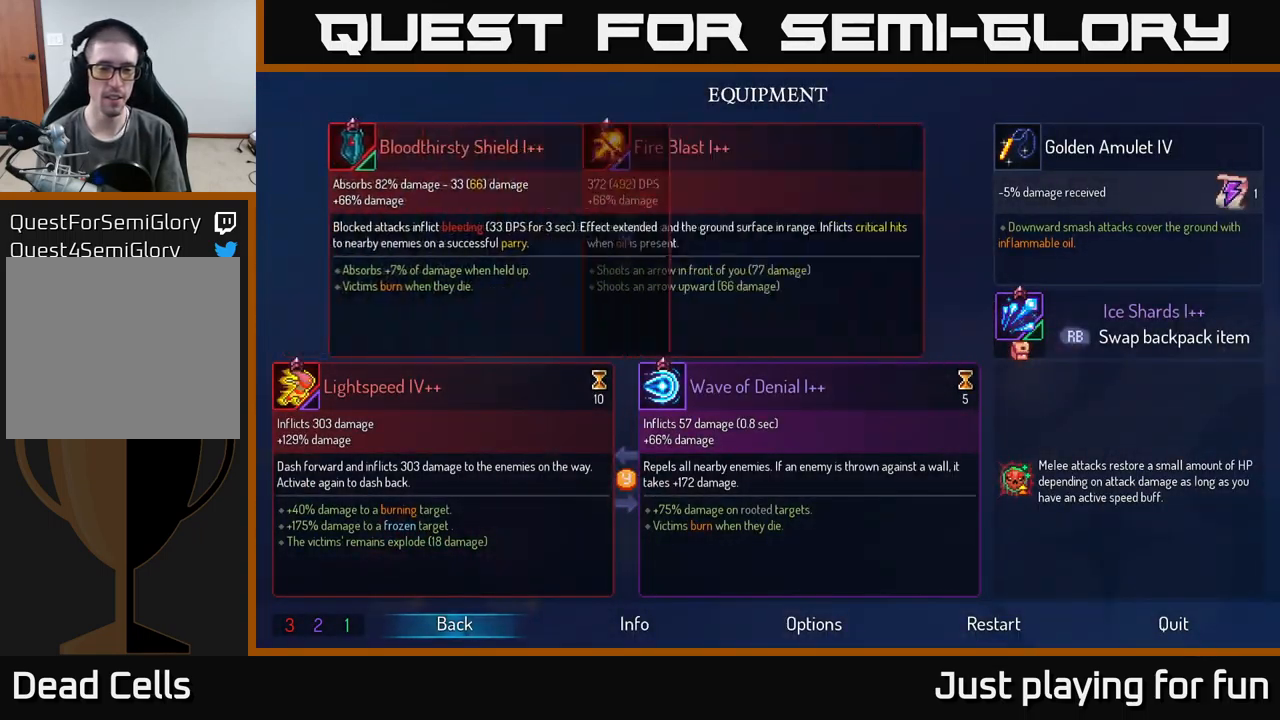
{"buttons": [], "left_stick": "center", "right_stick": "center", "events": [[300, "X", "down"], [417, "X", "up"]]}
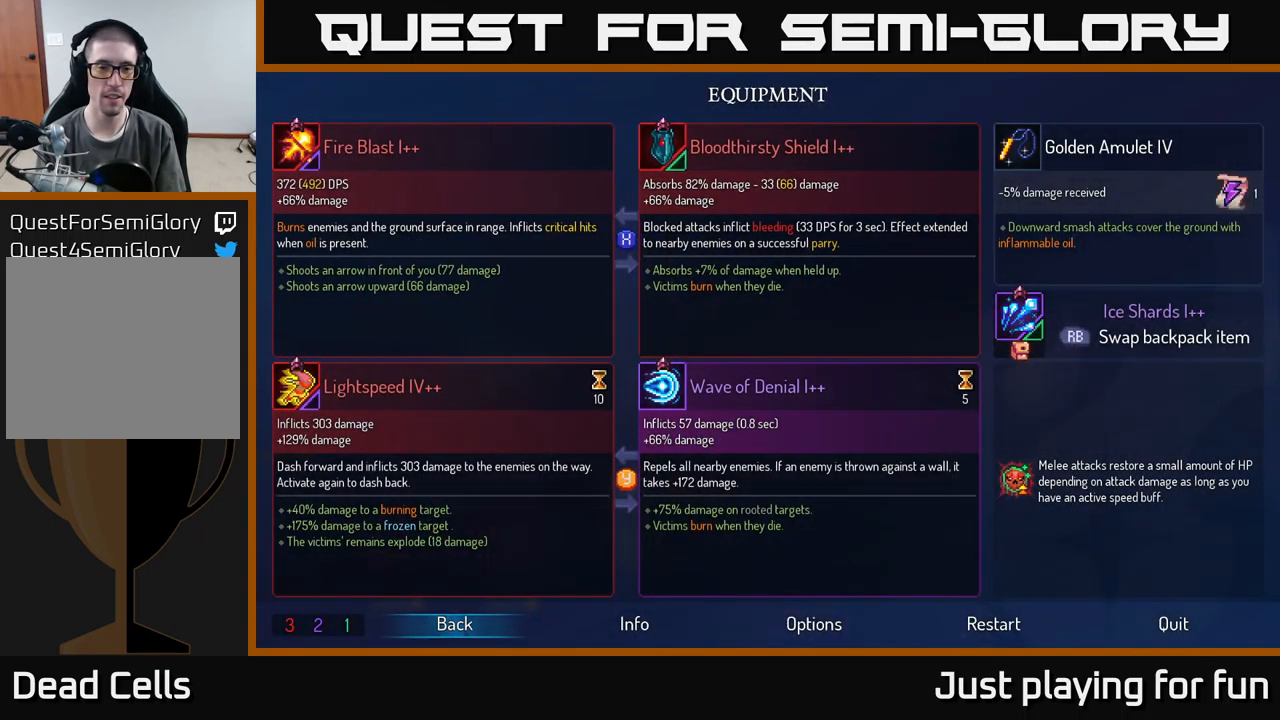
{"buttons": [], "left_stick": "center", "right_stick": "center", "events": [[50, "Y", "down"], [100, "Y", "up"], [400, "Y", "down"], [466, "Y", "up"]]}
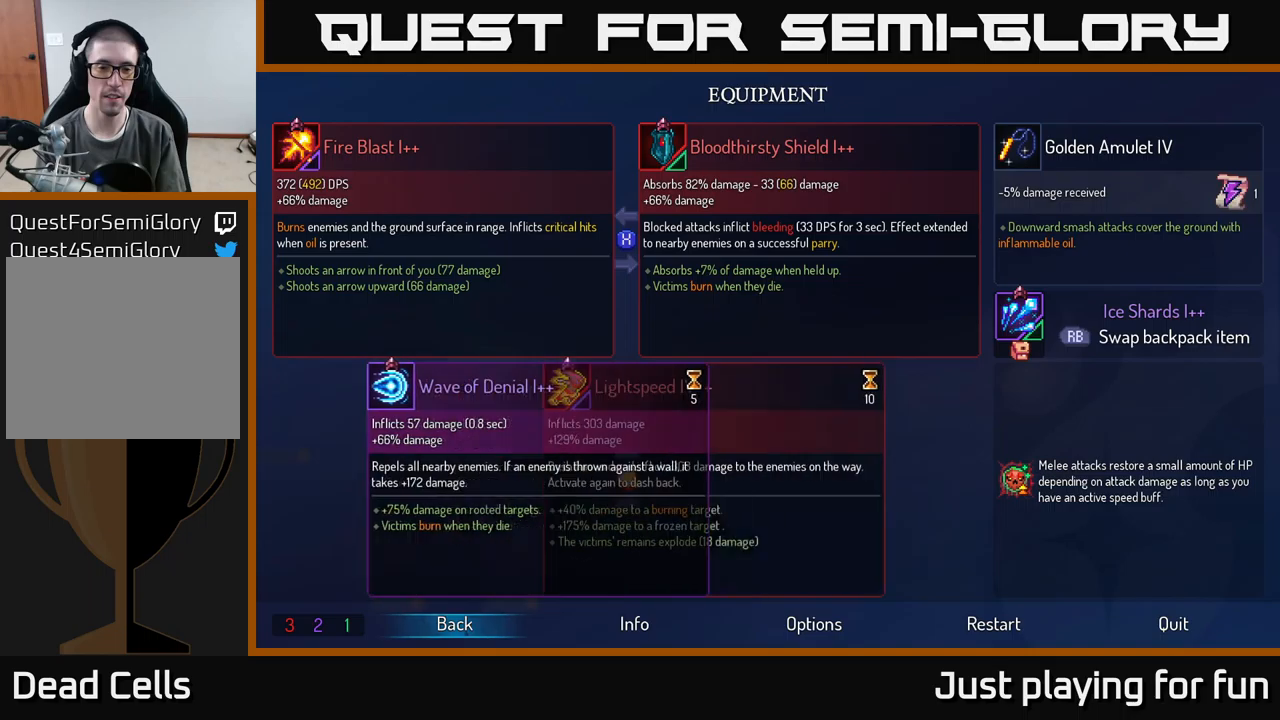
{"buttons": ["B"], "left_stick": "center", "right_stick": "center", "events": [[200, "B", "down"], [283, "B", "up"], [467, "B", "down"]]}
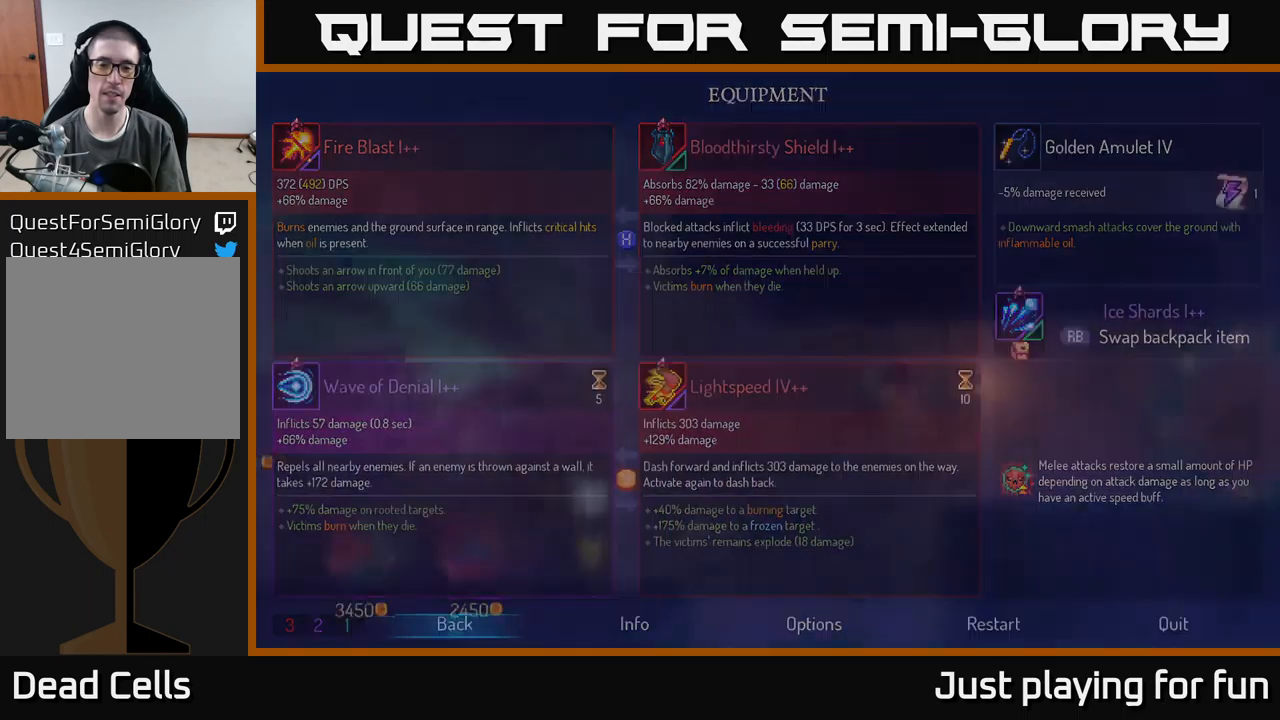
{"buttons": [], "left_stick": "right", "right_stick": "center", "events": [[67, "B", "up"], [100, "left_stick", "right"]]}
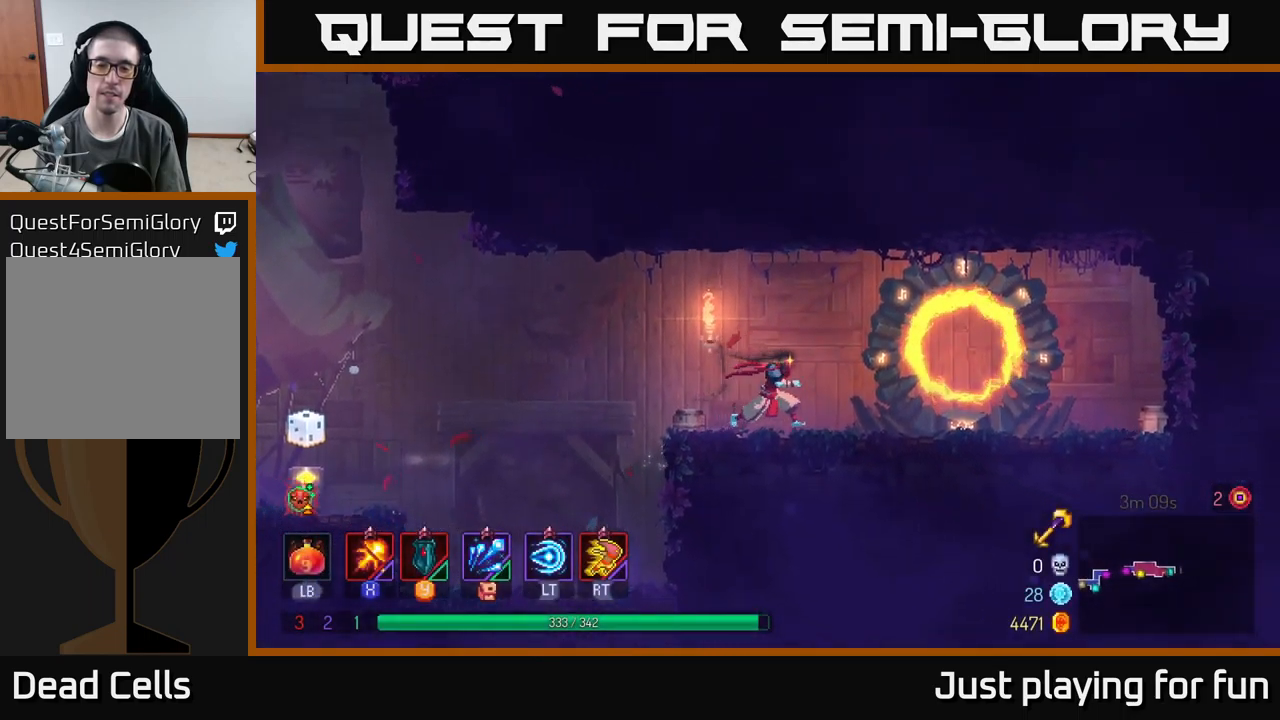
{"buttons": [], "left_stick": "center", "right_stick": "center", "events": [[67, "B", "down"], [167, "B", "up"], [300, "R1", "down"], [433, "R1", "up"], [467, "left_stick", "center"]]}
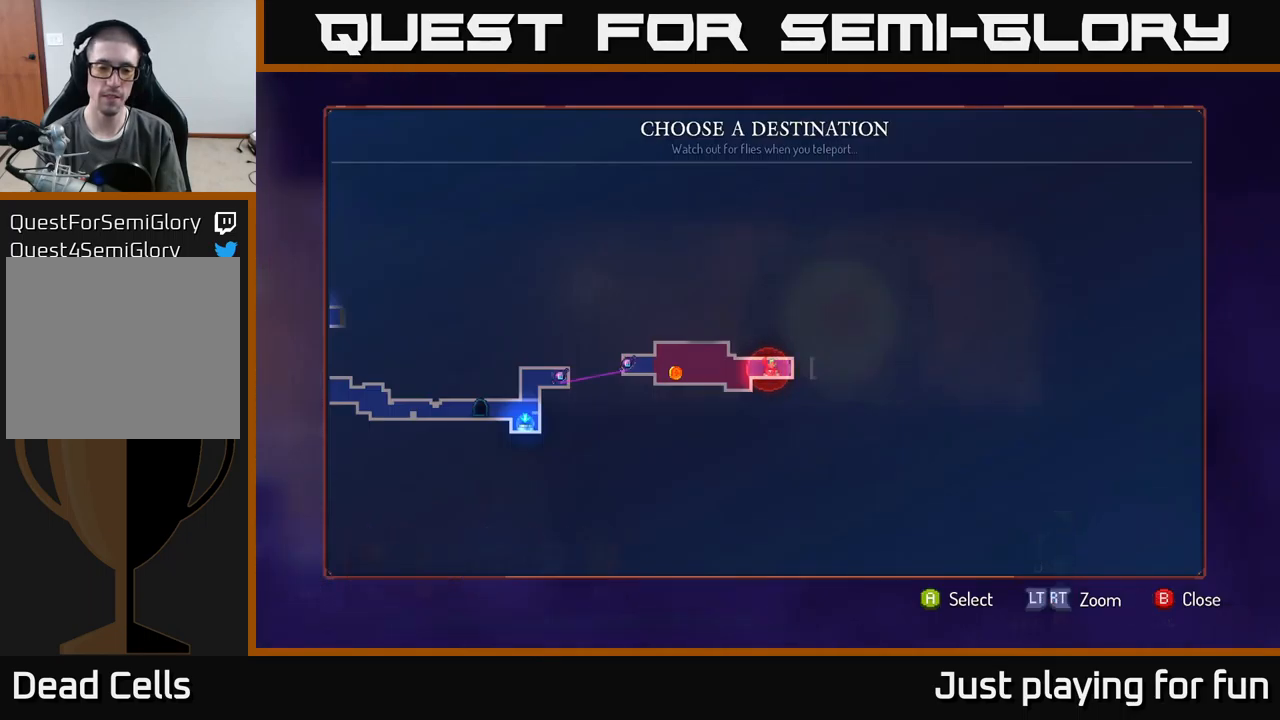
{"buttons": [], "left_stick": "center", "right_stick": "center", "events": [[250, "left_stick", "right"], [383, "left_stick", "center"]]}
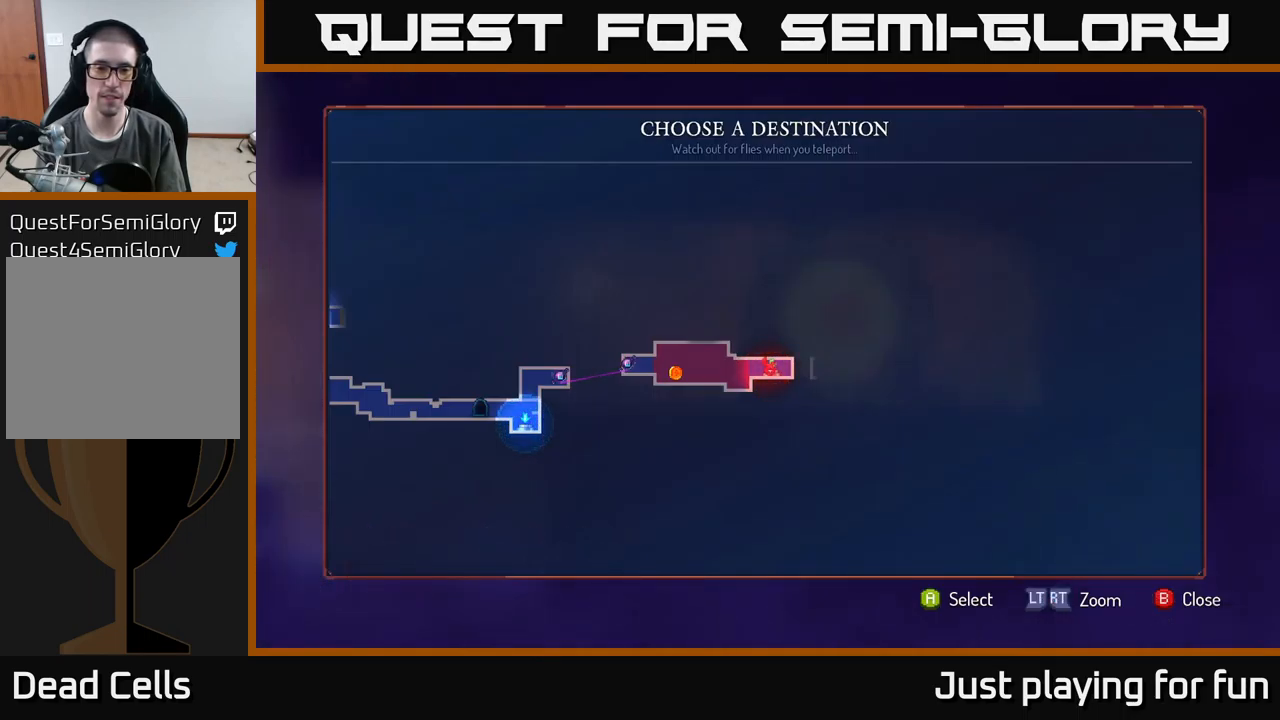
{"buttons": [], "left_stick": "left", "right_stick": "center", "events": [[333, "left_stick", "left"]]}
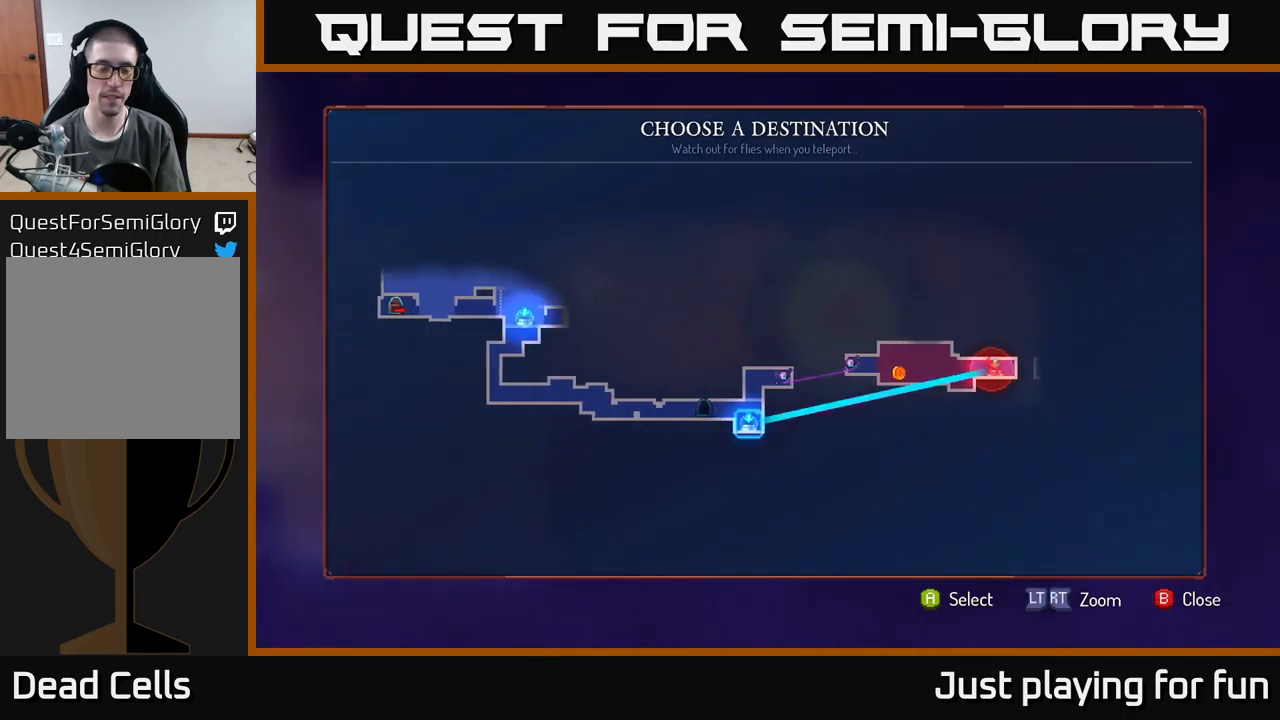
{"buttons": ["A"], "left_stick": "center", "right_stick": "center", "events": [[17, "left_stick", "center"], [100, "left_stick", "left"], [250, "left_stick", "center"], [450, "A", "down"]]}
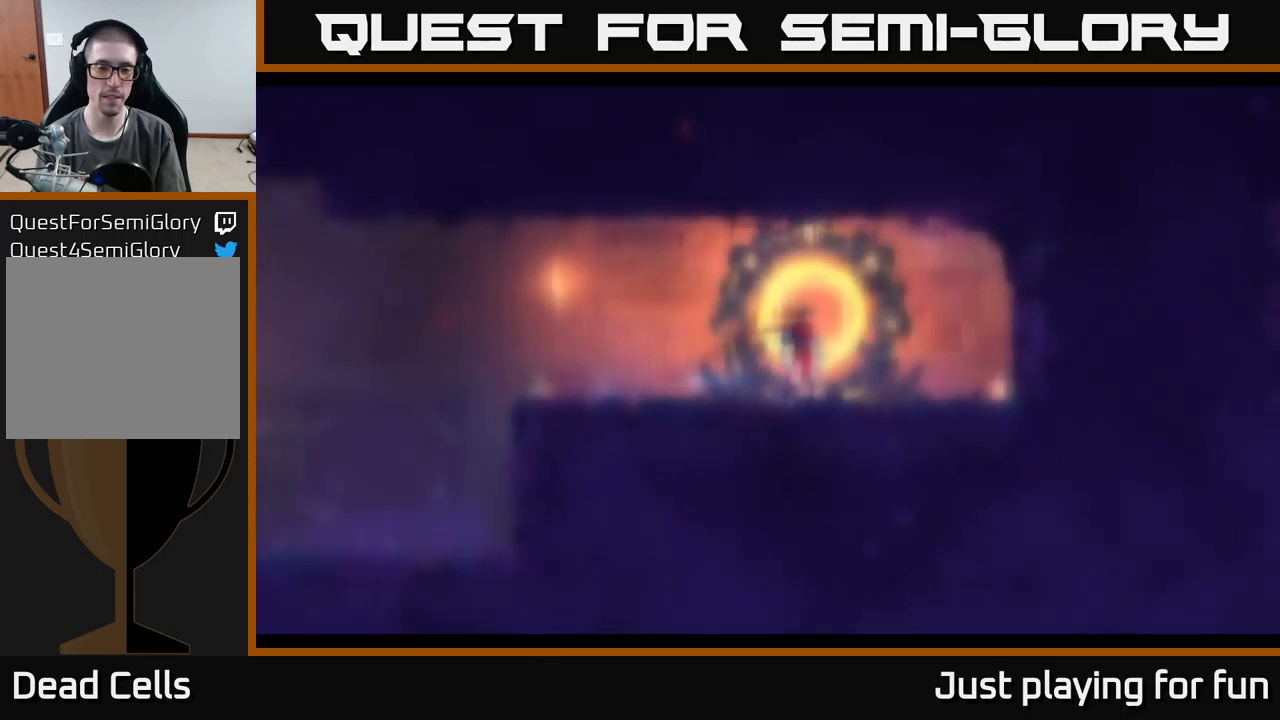
{"buttons": [], "left_stick": "right", "right_stick": "center", "events": [[83, "A", "up"], [200, "left_stick", "right"]]}
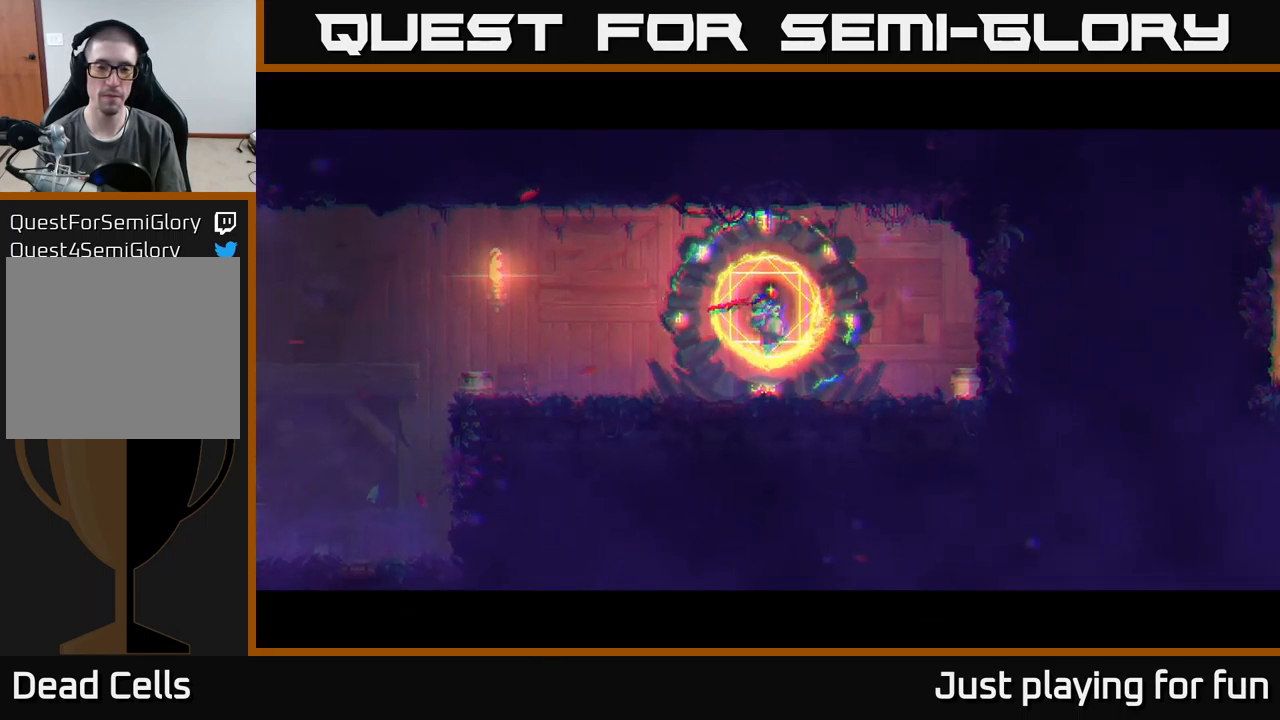
{"buttons": [], "left_stick": "right", "right_stick": "center", "events": []}
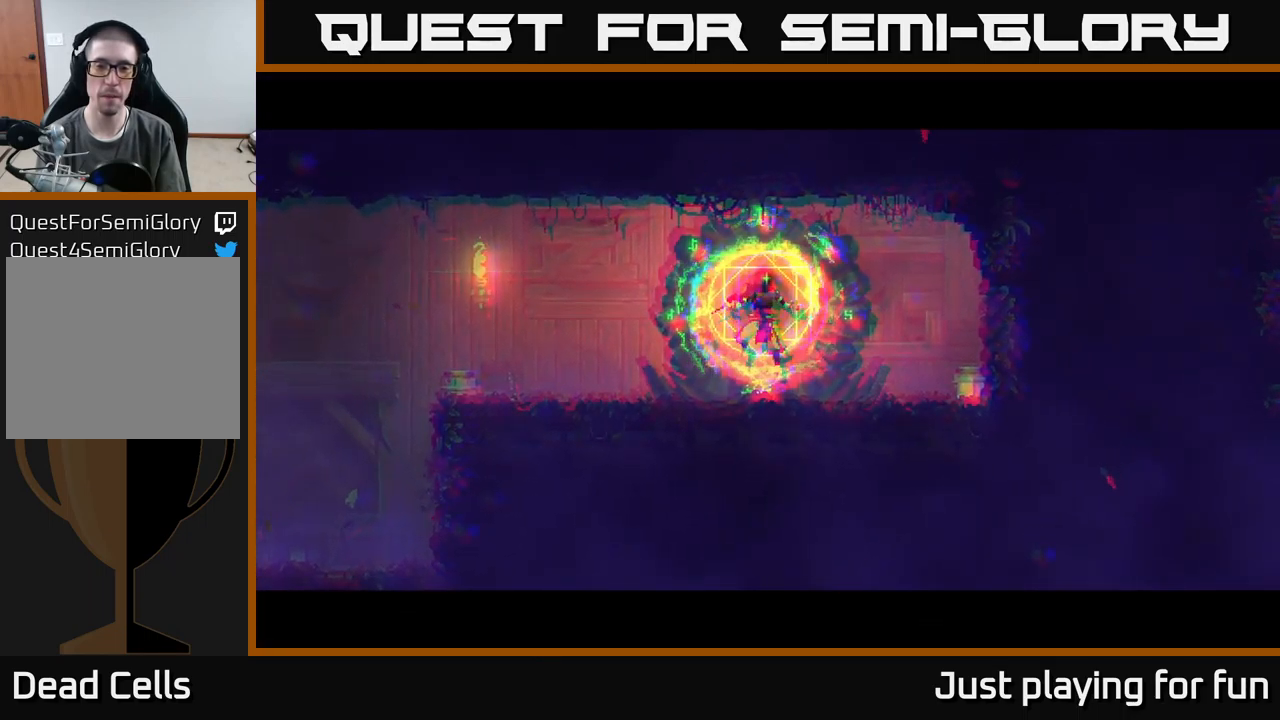
{"buttons": [], "left_stick": "right", "right_stick": "center", "events": []}
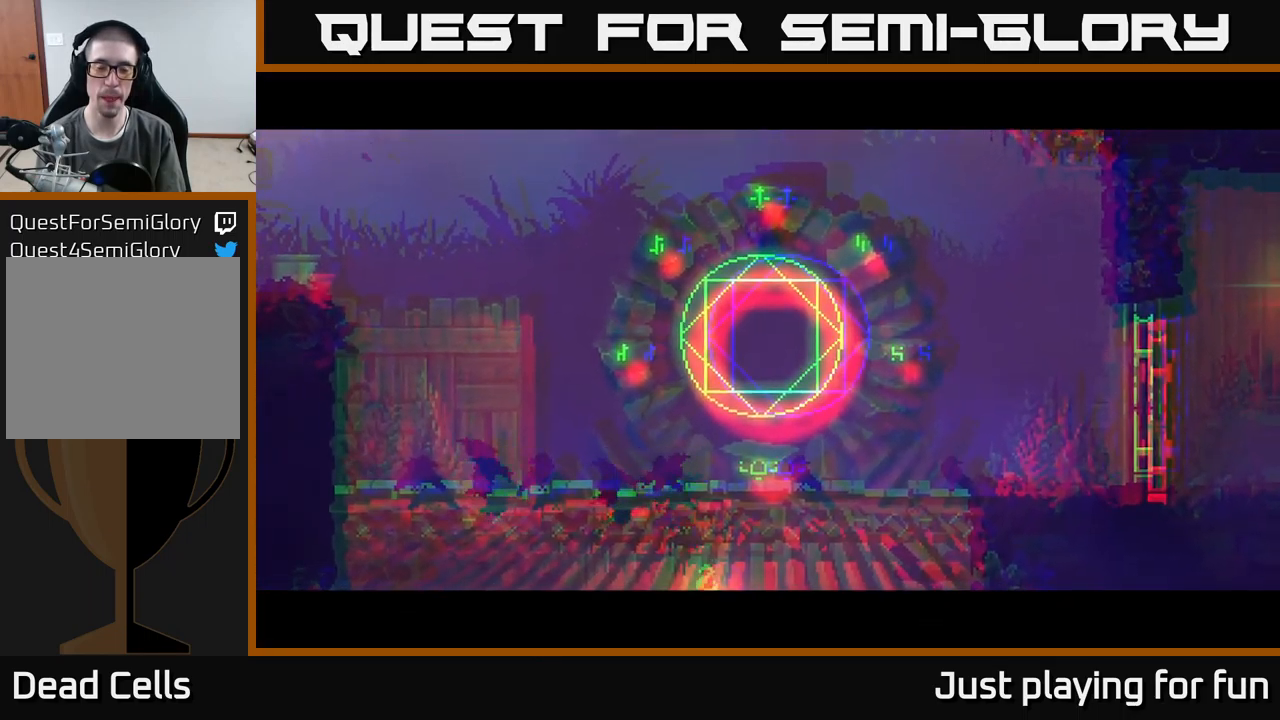
{"buttons": [], "left_stick": "right", "right_stick": "center", "events": []}
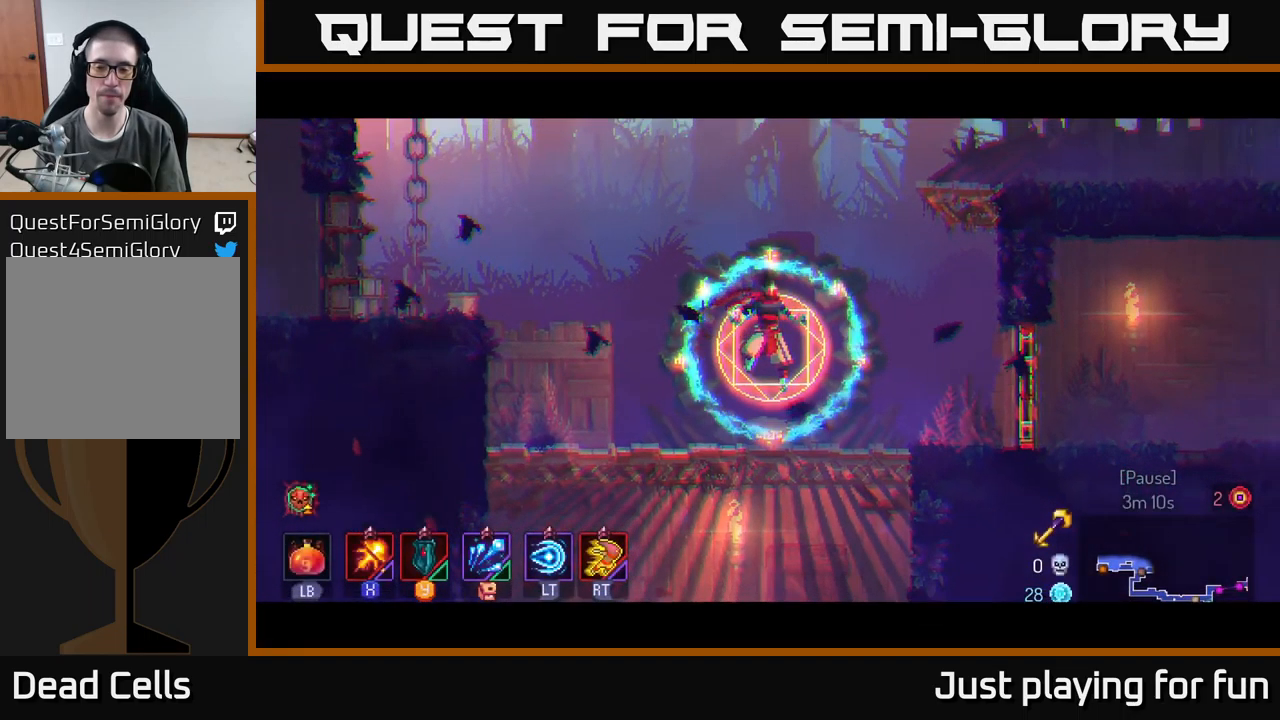
{"buttons": [], "left_stick": "right", "right_stick": "center", "events": [[317, "B", "down"], [450, "B", "up"]]}
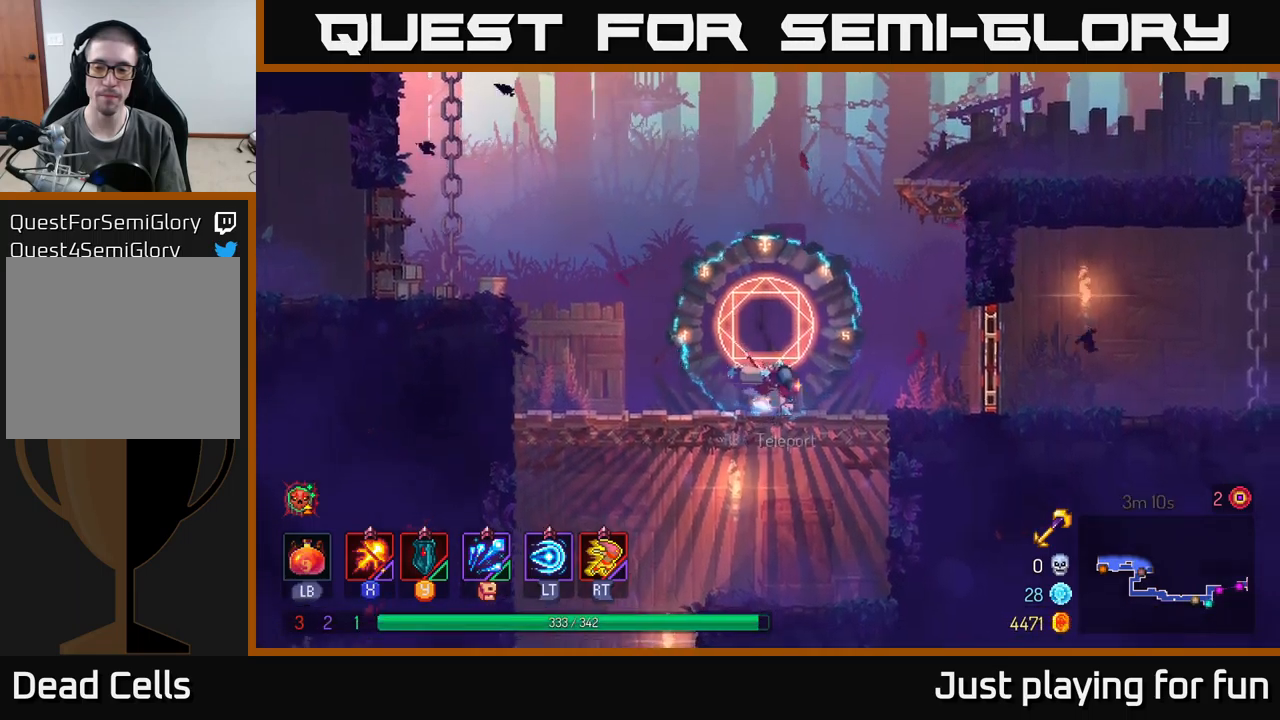
{"buttons": [], "left_stick": "right", "right_stick": "center", "events": [[34, "B", "down"], [117, "B", "up"], [384, "R1", "down"], [467, "R1", "up"]]}
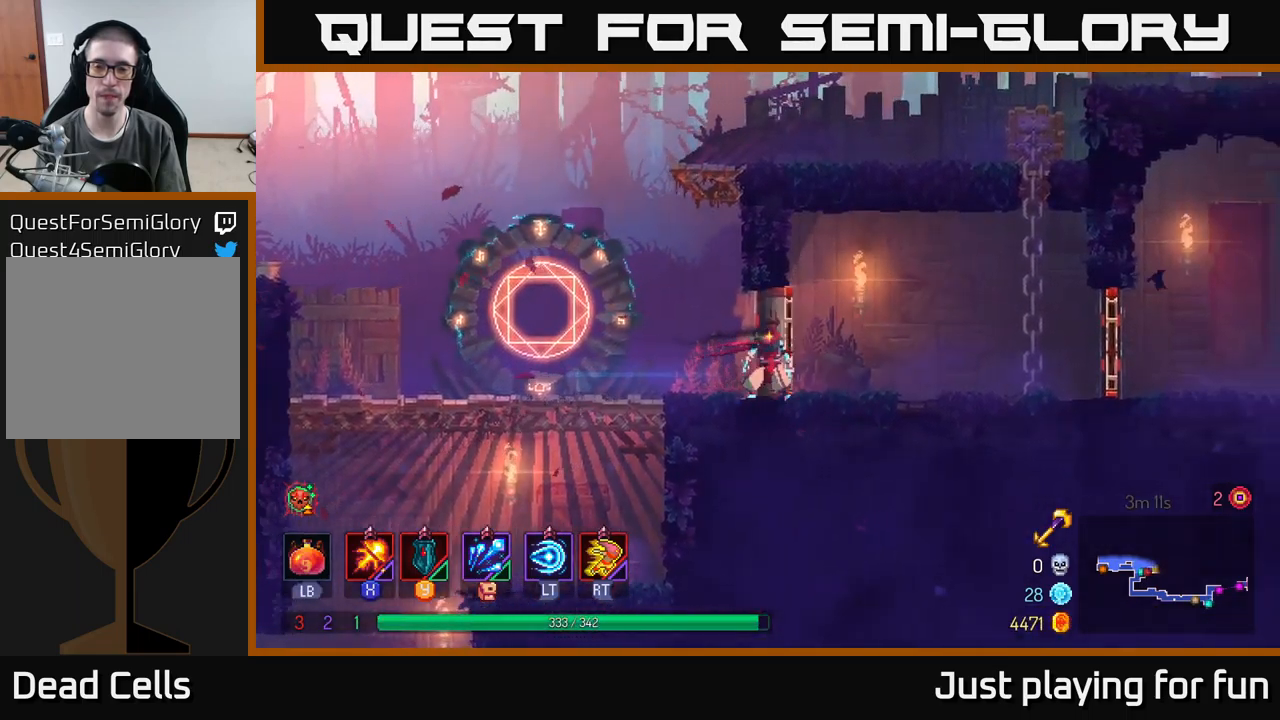
{"buttons": [], "left_stick": "right", "right_stick": "center", "events": []}
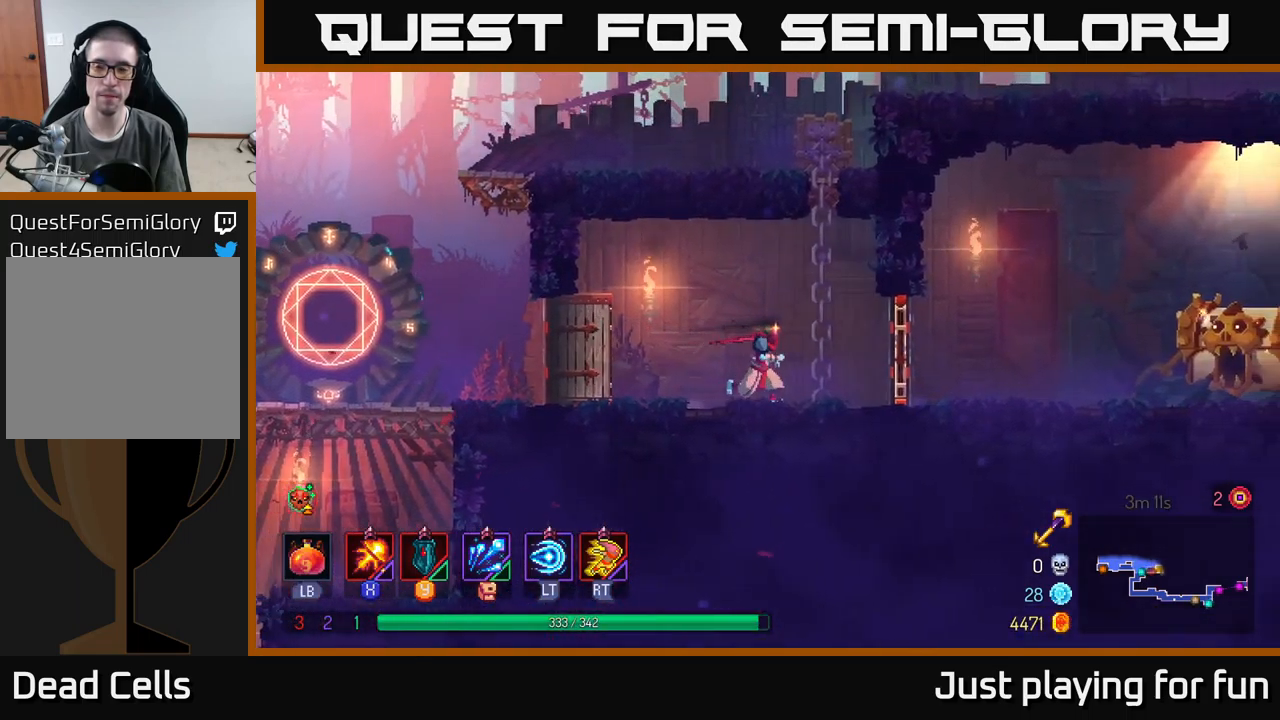
{"buttons": ["B"], "left_stick": "right", "right_stick": "center", "events": [[217, "R1", "down"], [350, "R1", "up"], [450, "B", "down"]]}
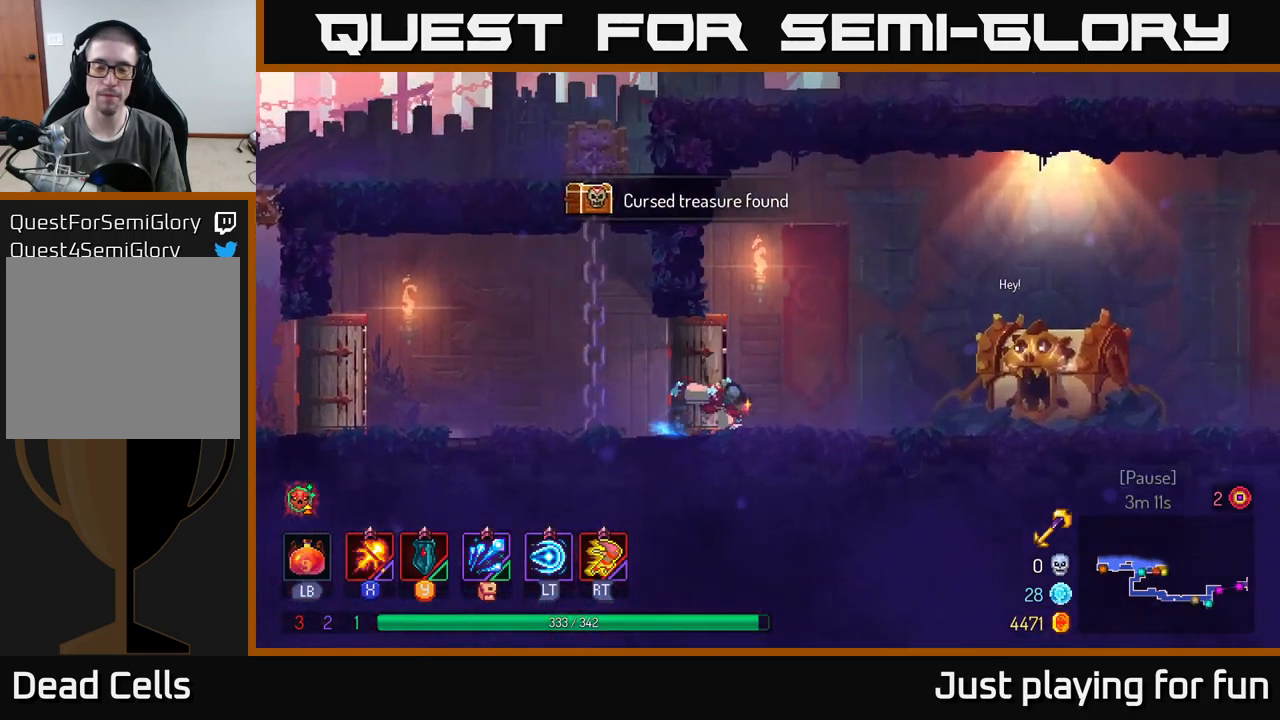
{"buttons": [], "left_stick": "right", "right_stick": "center", "events": [[17, "B", "up"]]}
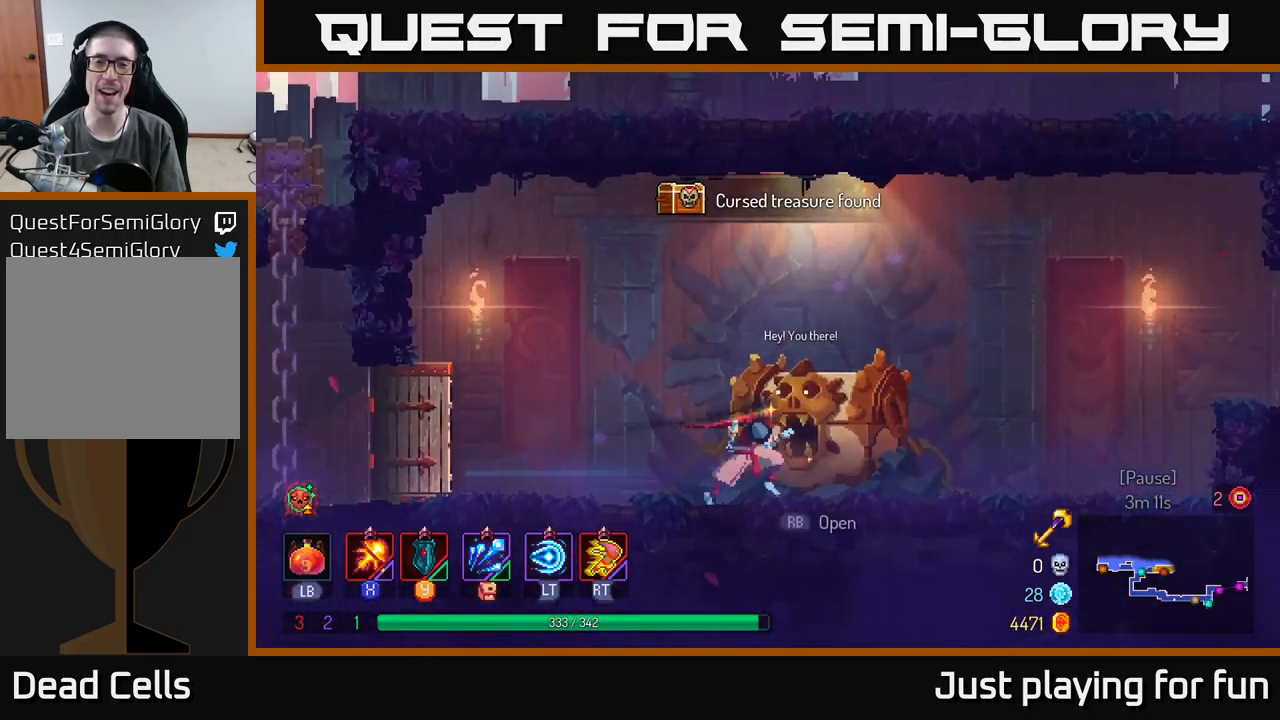
{"buttons": [], "left_stick": "right", "right_stick": "center", "events": [[67, "R1", "down"], [134, "R1", "up"], [284, "R1", "down"], [334, "R1", "up"]]}